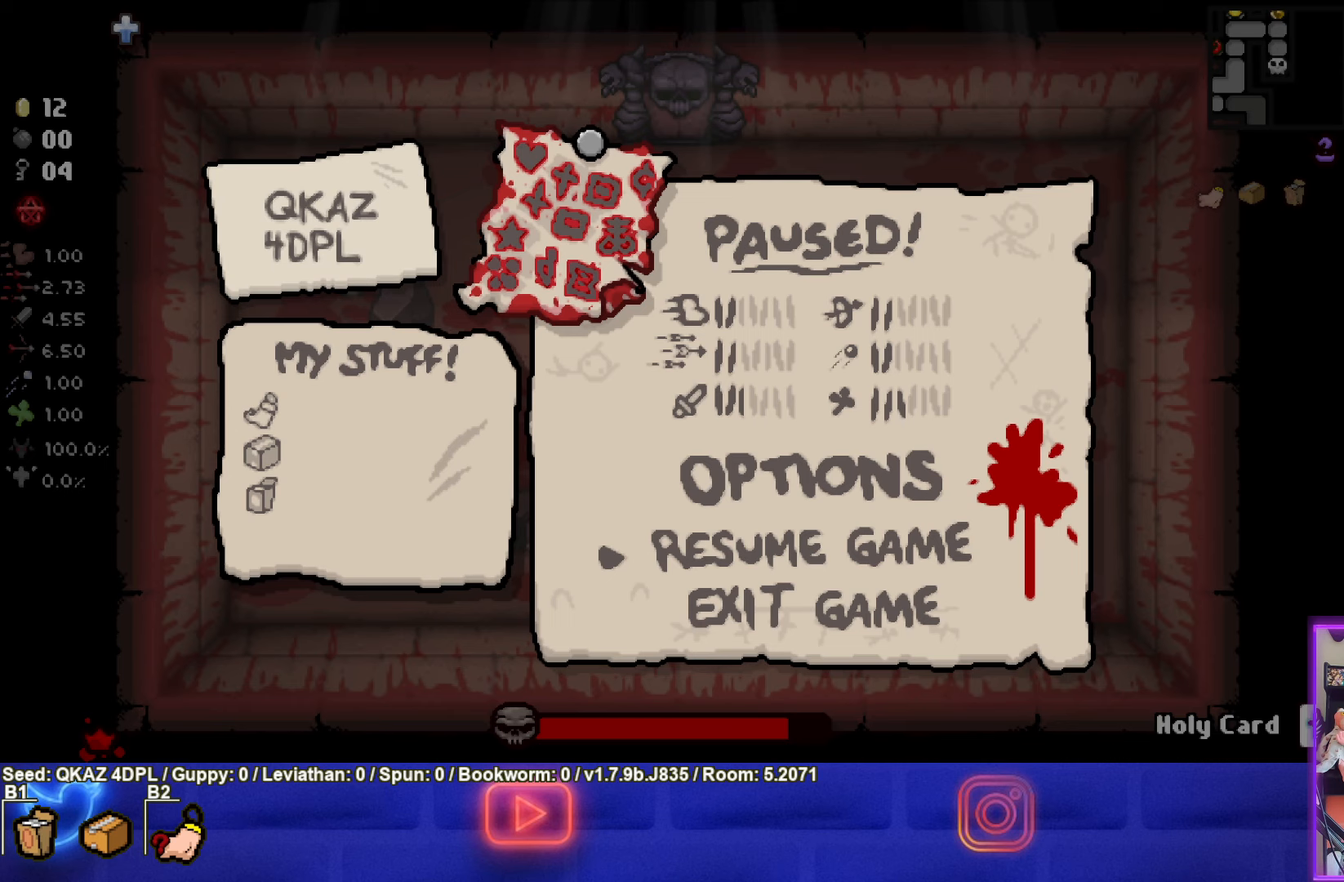
Gameplay with a controller (PlayStation layout); each line is a JSON object with the inputs held at the frame after it. "events" lists button and stick changes between this image and that frame as [ms after this image, input, new state], when the widget could be followed in between. Not read: L3 R3 right_stick.
{"buttons": ["CIRCLE"], "left_stick": "left", "events": [[133, "CIRCLE", "down"], [216, "left_stick", "left"]]}
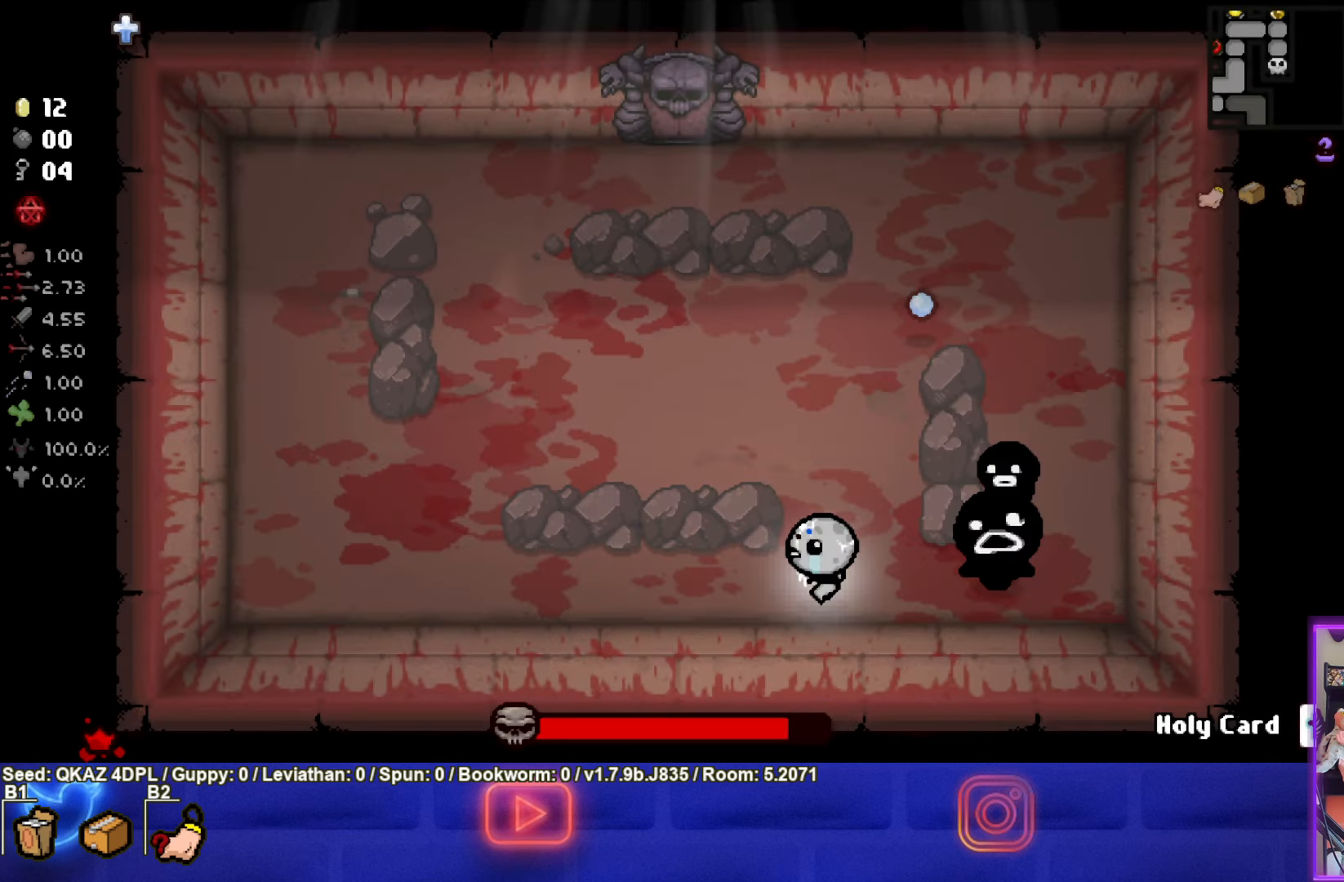
{"buttons": ["CIRCLE"], "left_stick": "left", "events": []}
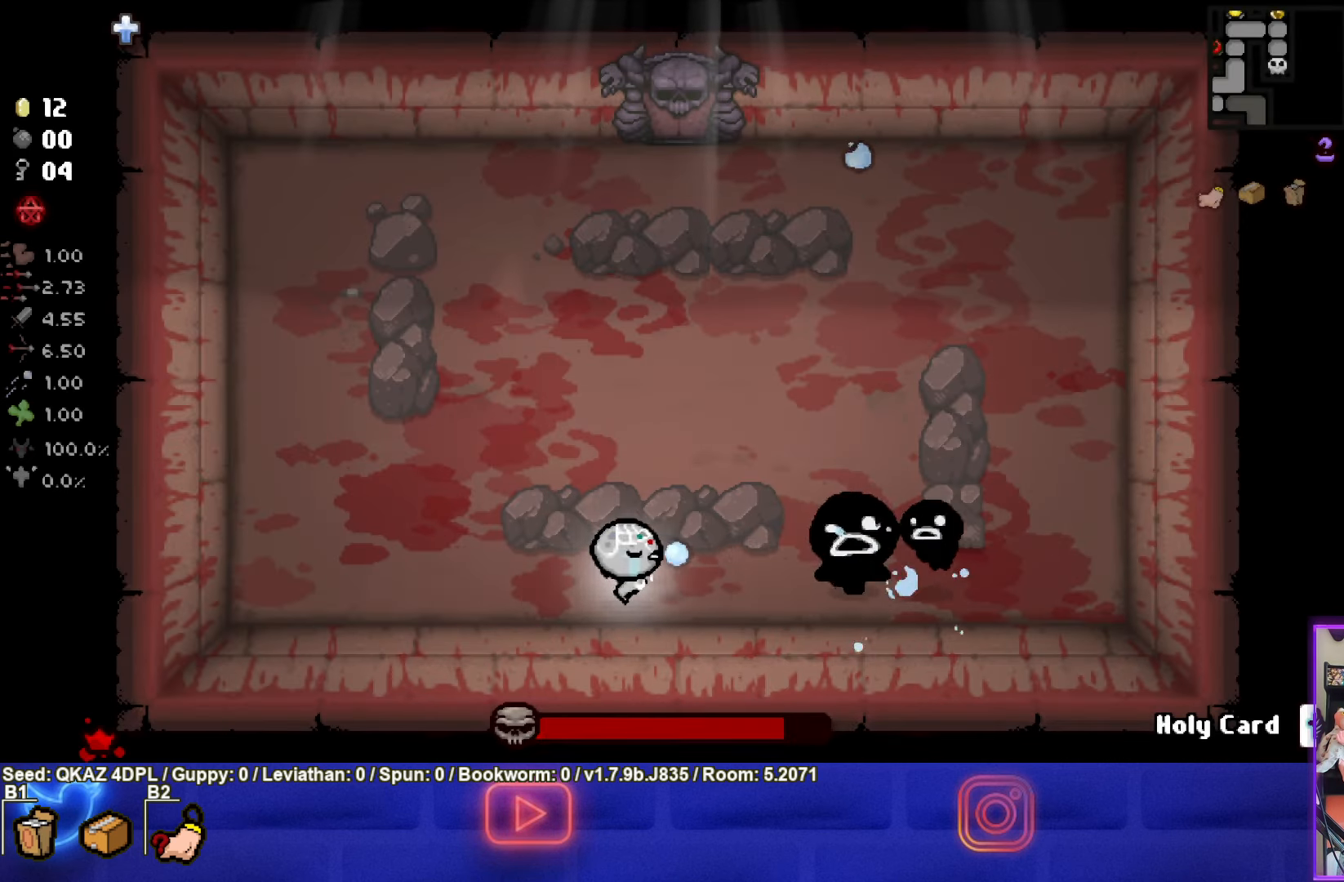
{"buttons": ["CIRCLE"], "left_stick": "left", "events": []}
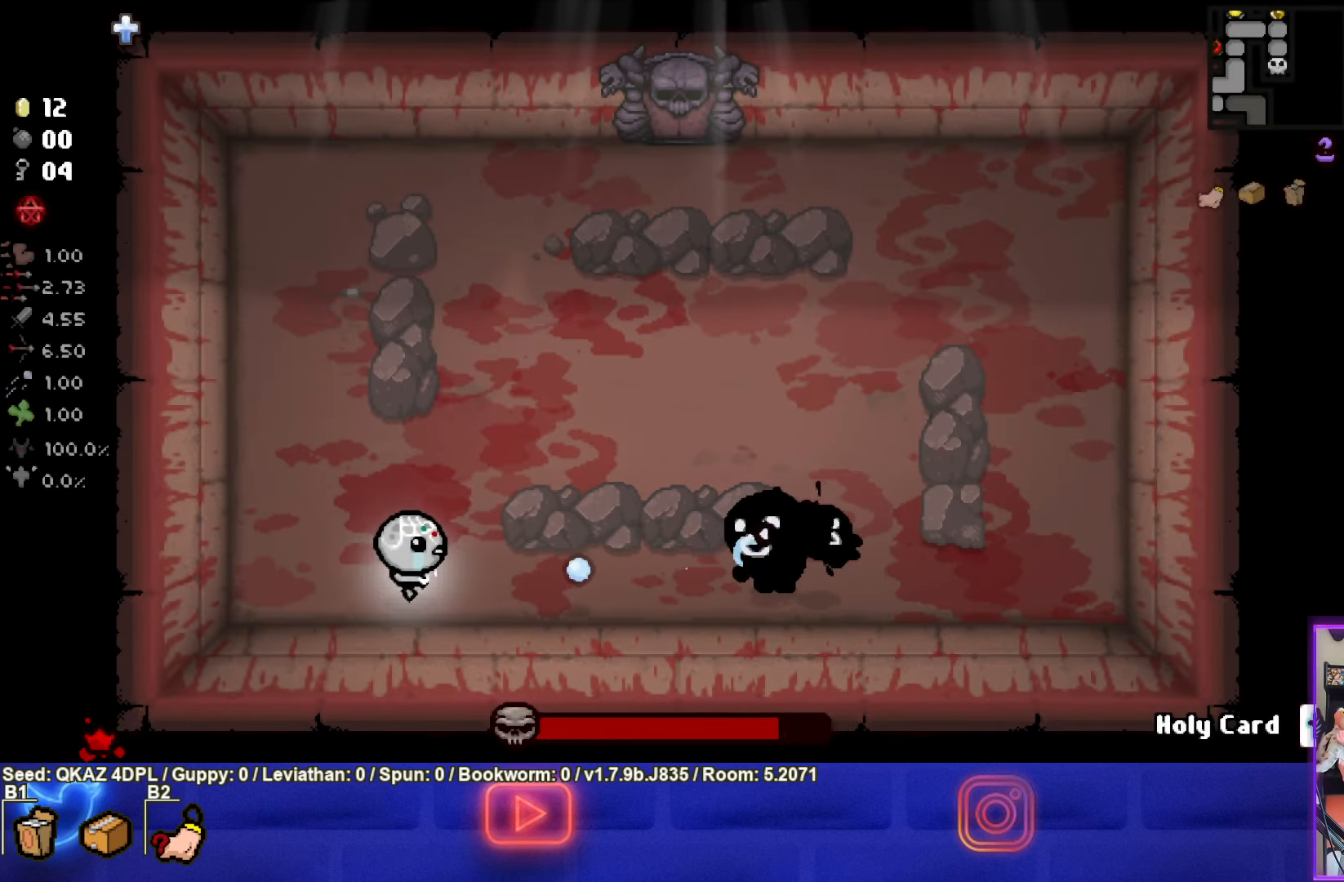
{"buttons": ["CIRCLE"], "left_stick": "up", "events": [[233, "left_stick", "up-left"], [433, "left_stick", "up"]]}
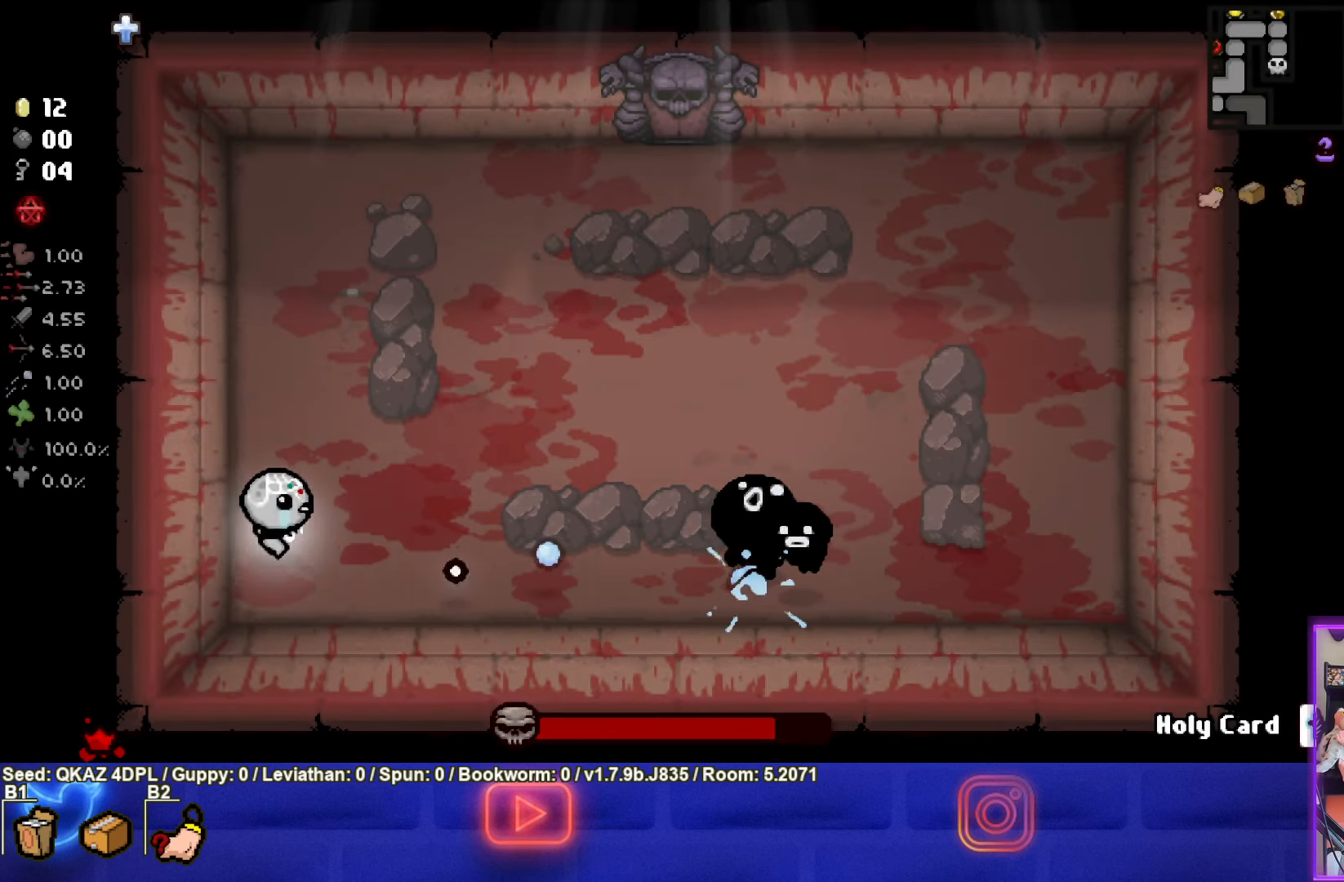
{"buttons": ["CIRCLE"], "left_stick": "down-right", "events": [[33, "CIRCLE", "up"], [116, "left_stick", "right"], [166, "left_stick", "down-right"], [383, "CIRCLE", "down"]]}
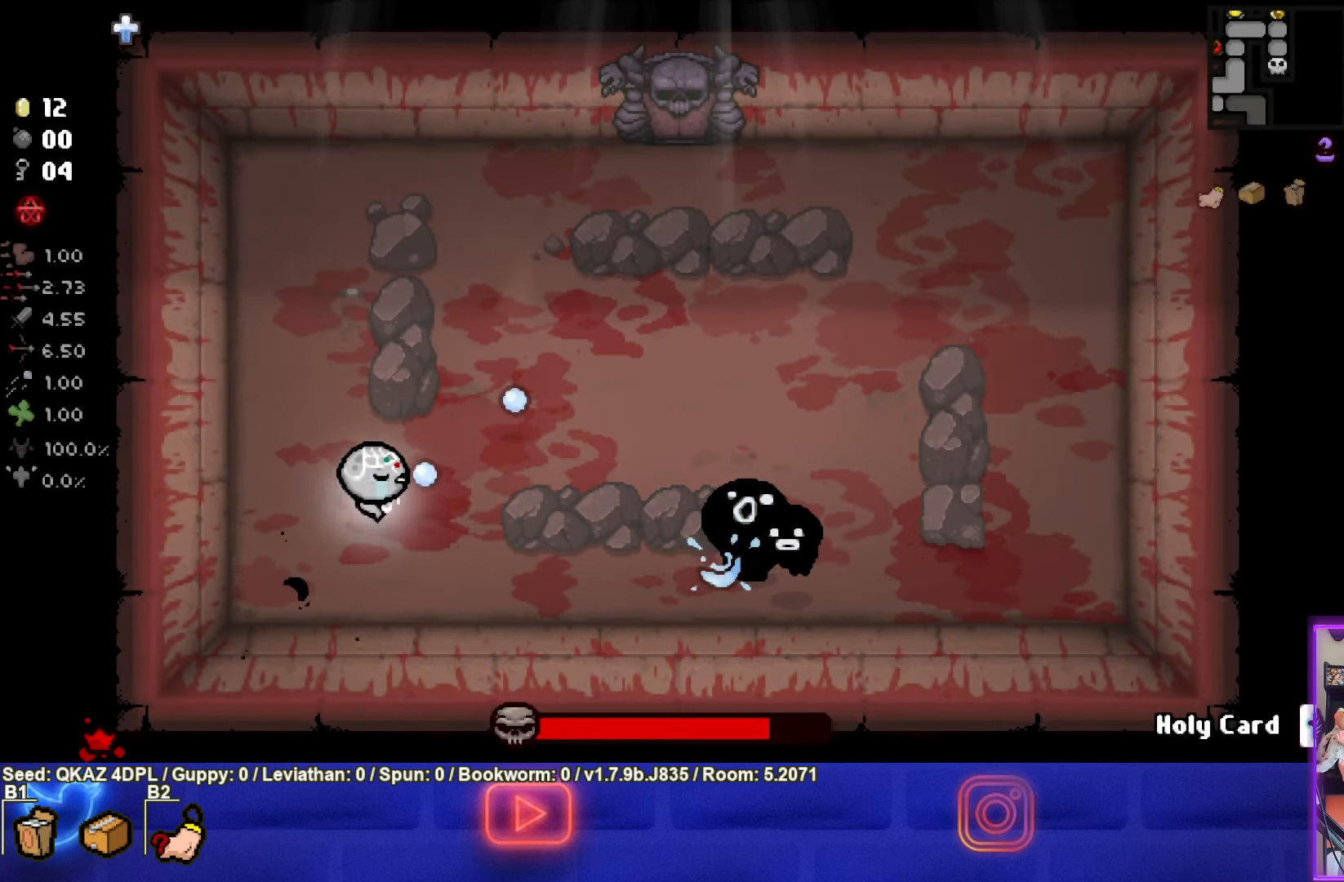
{"buttons": ["CIRCLE"], "left_stick": "center", "events": [[150, "left_stick", "center"], [416, "left_stick", "left"], [500, "left_stick", "center"]]}
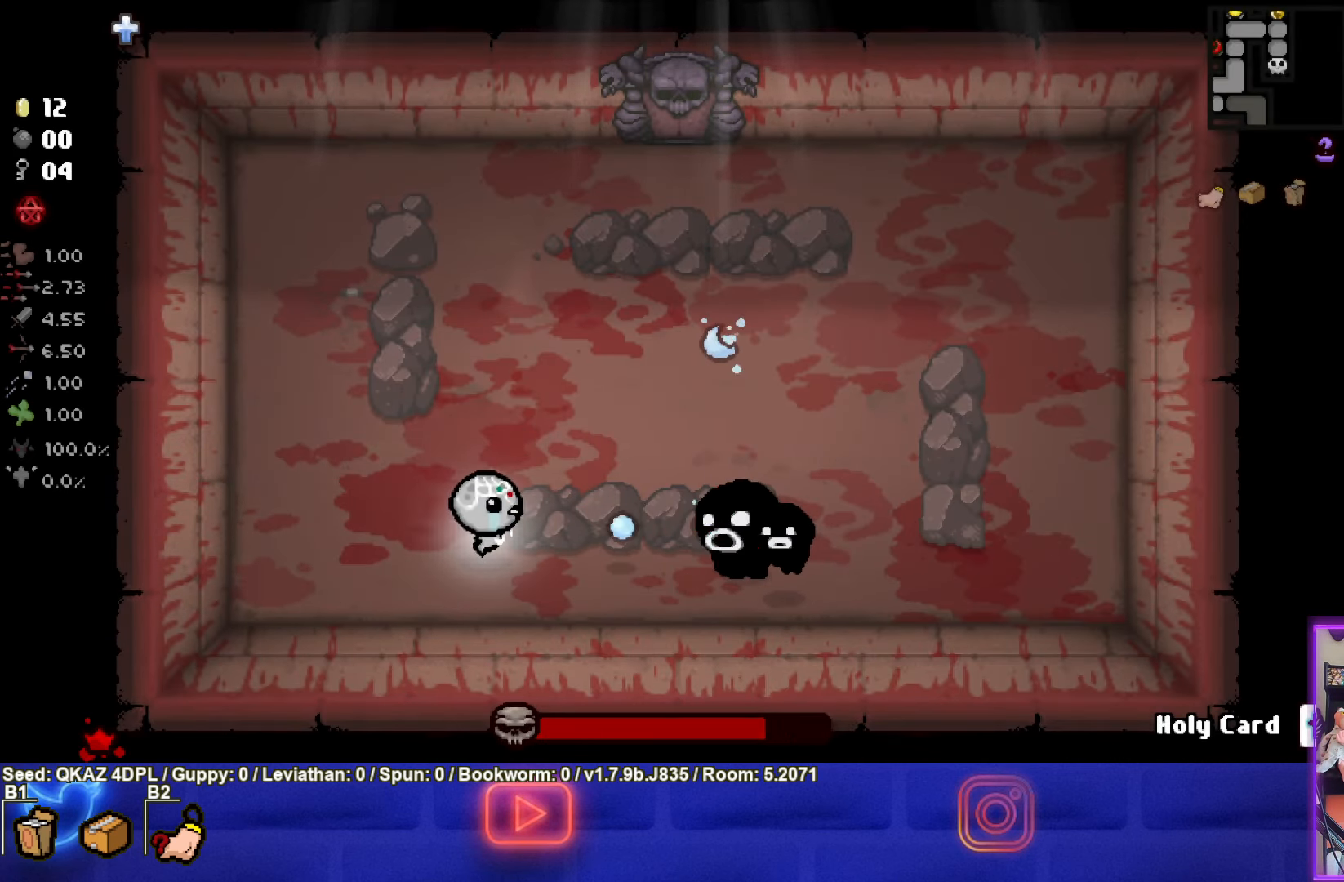
{"buttons": ["CIRCLE"], "left_stick": "center", "events": [[233, "left_stick", "left"], [350, "left_stick", "center"]]}
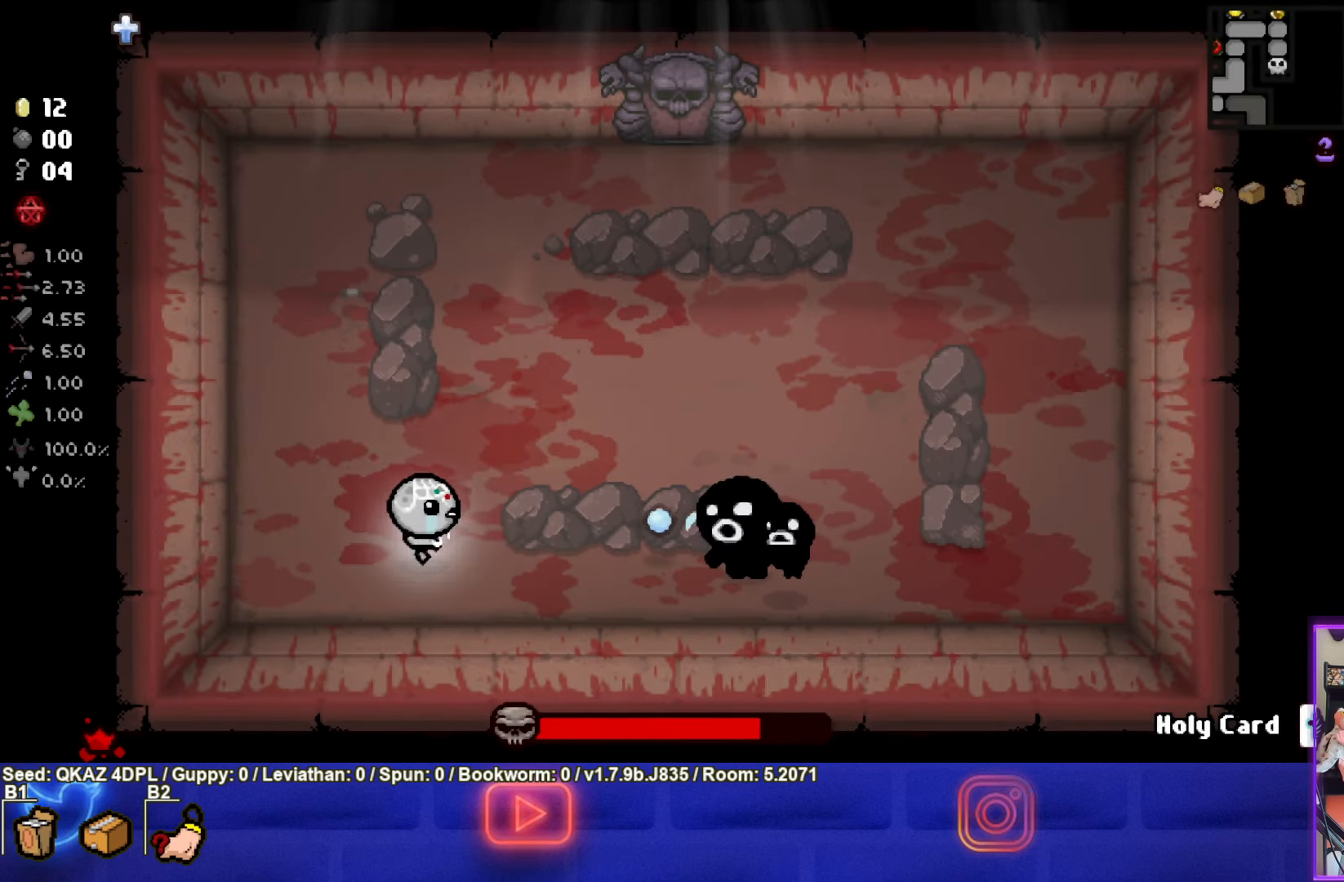
{"buttons": ["CIRCLE"], "left_stick": "left", "events": [[16, "left_stick", "left"], [133, "left_stick", "center"], [433, "left_stick", "left"]]}
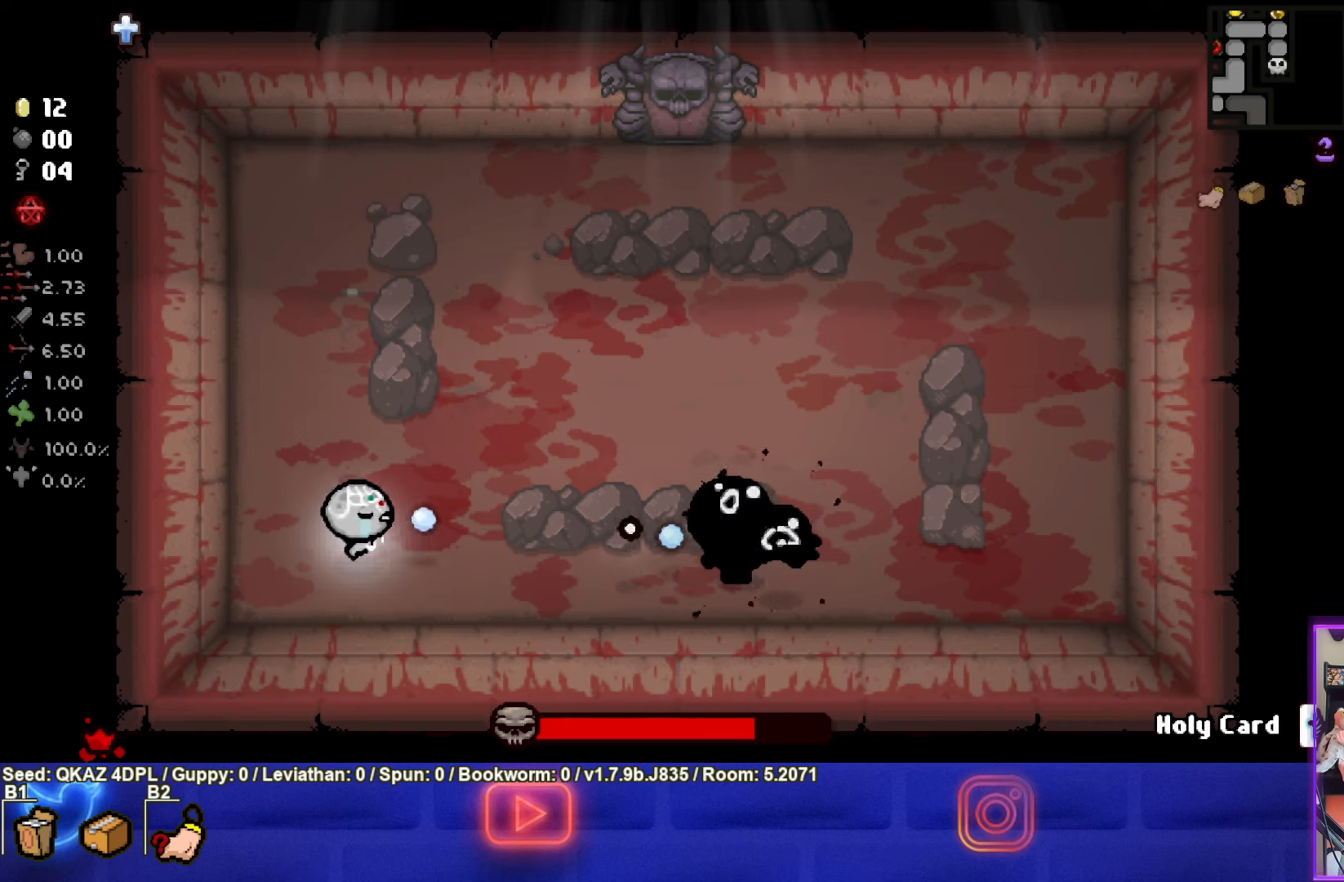
{"buttons": ["CIRCLE"], "left_stick": "up-right", "events": [[33, "left_stick", "up-left"], [250, "left_stick", "up-right"], [333, "CIRCLE", "up"], [450, "CIRCLE", "down"]]}
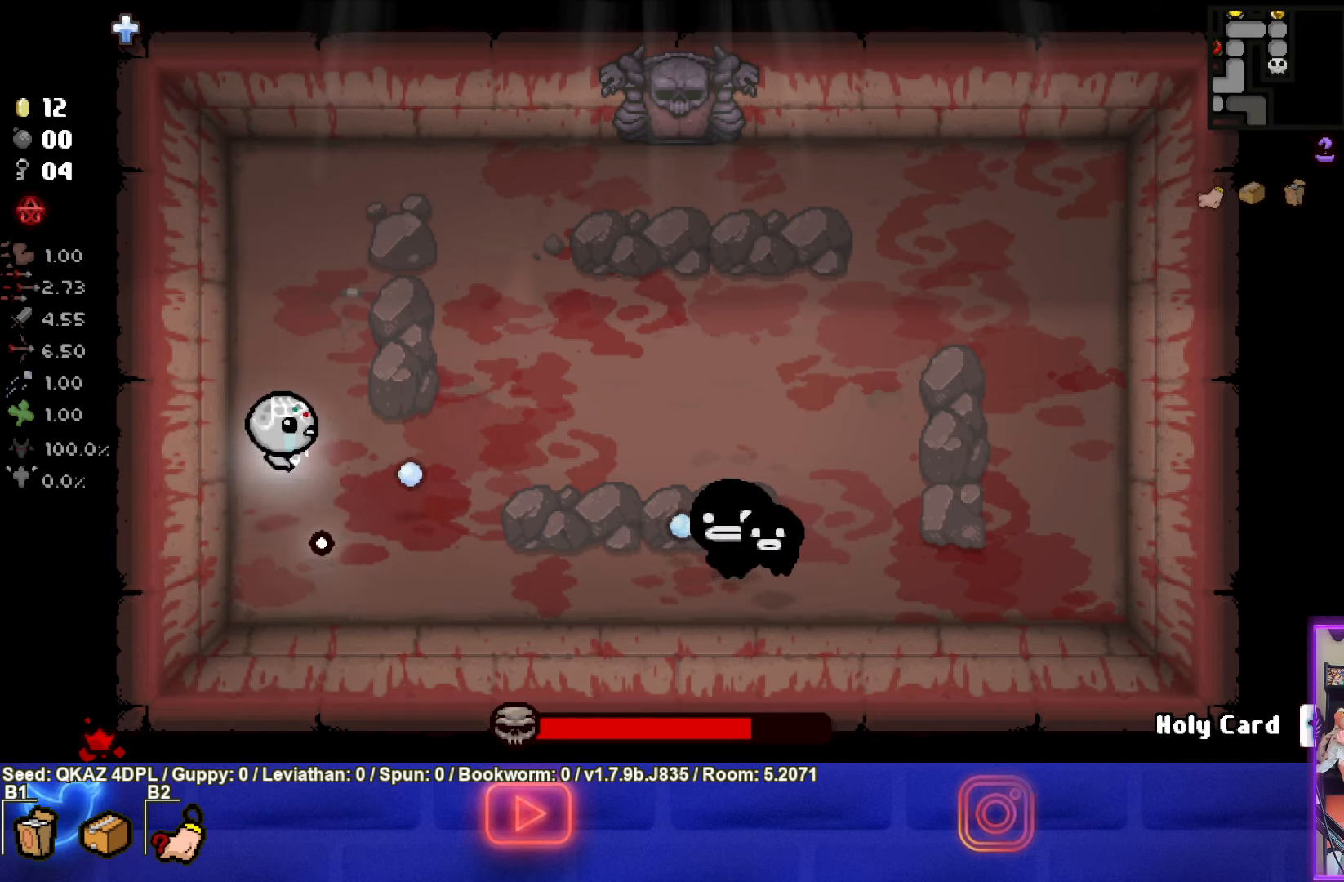
{"buttons": ["CIRCLE"], "left_stick": "down-left", "events": [[17, "left_stick", "down-right"], [267, "left_stick", "center"], [400, "left_stick", "down-left"]]}
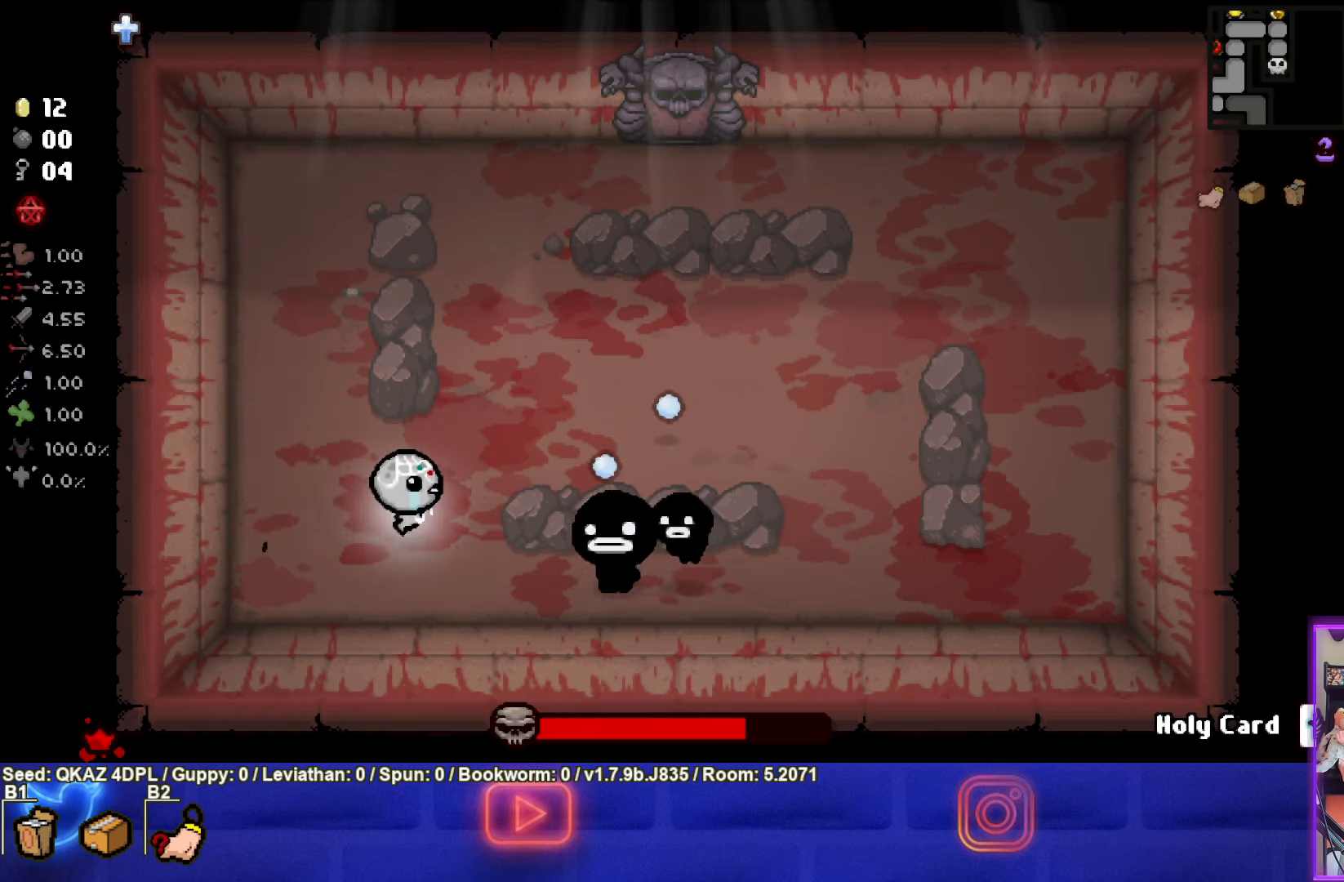
{"buttons": [], "left_stick": "up", "events": [[67, "left_stick", "center"], [183, "left_stick", "left"], [333, "left_stick", "up"], [433, "CIRCLE", "up"]]}
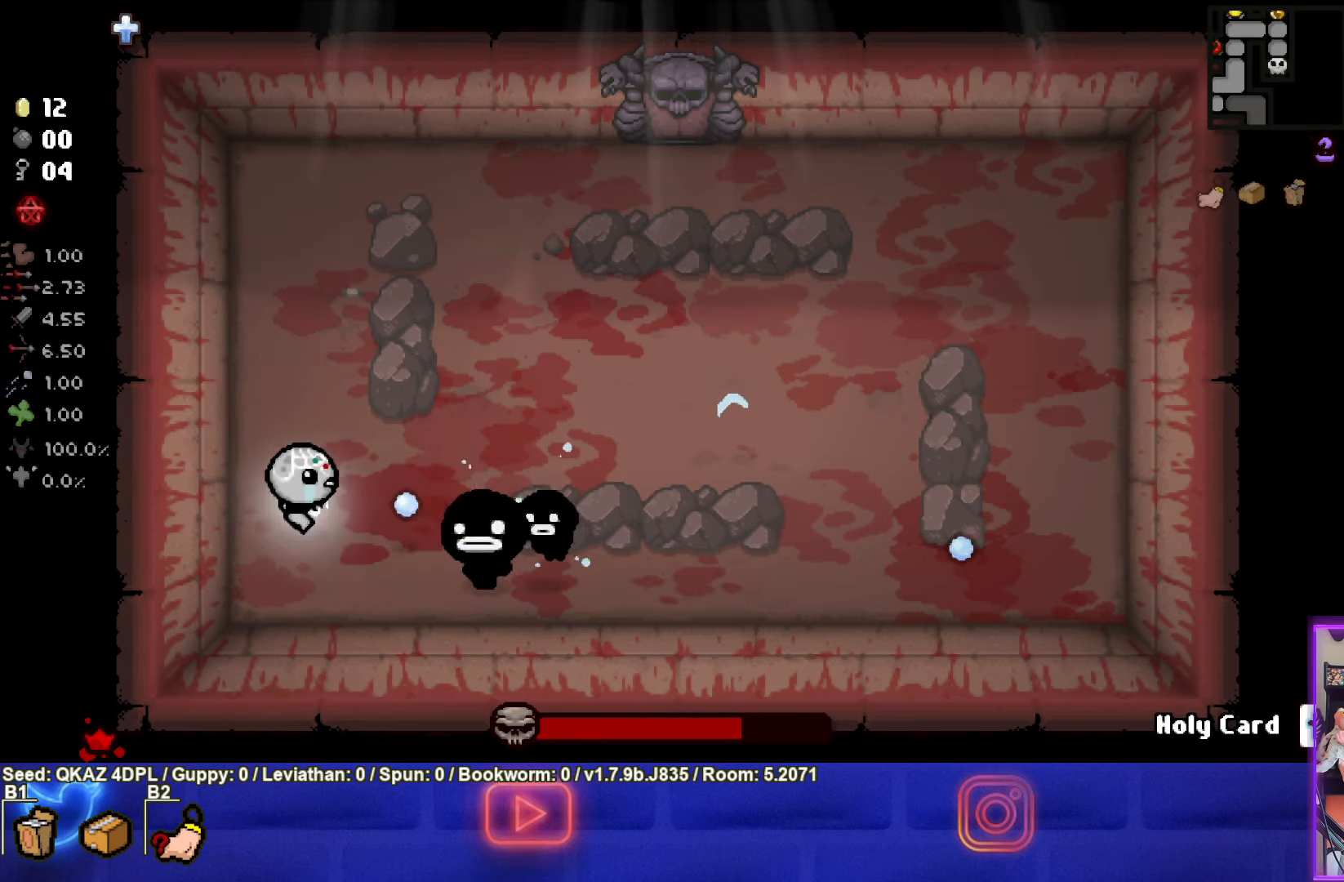
{"buttons": ["CROSS"], "left_stick": "up", "events": [[400, "CROSS", "down"]]}
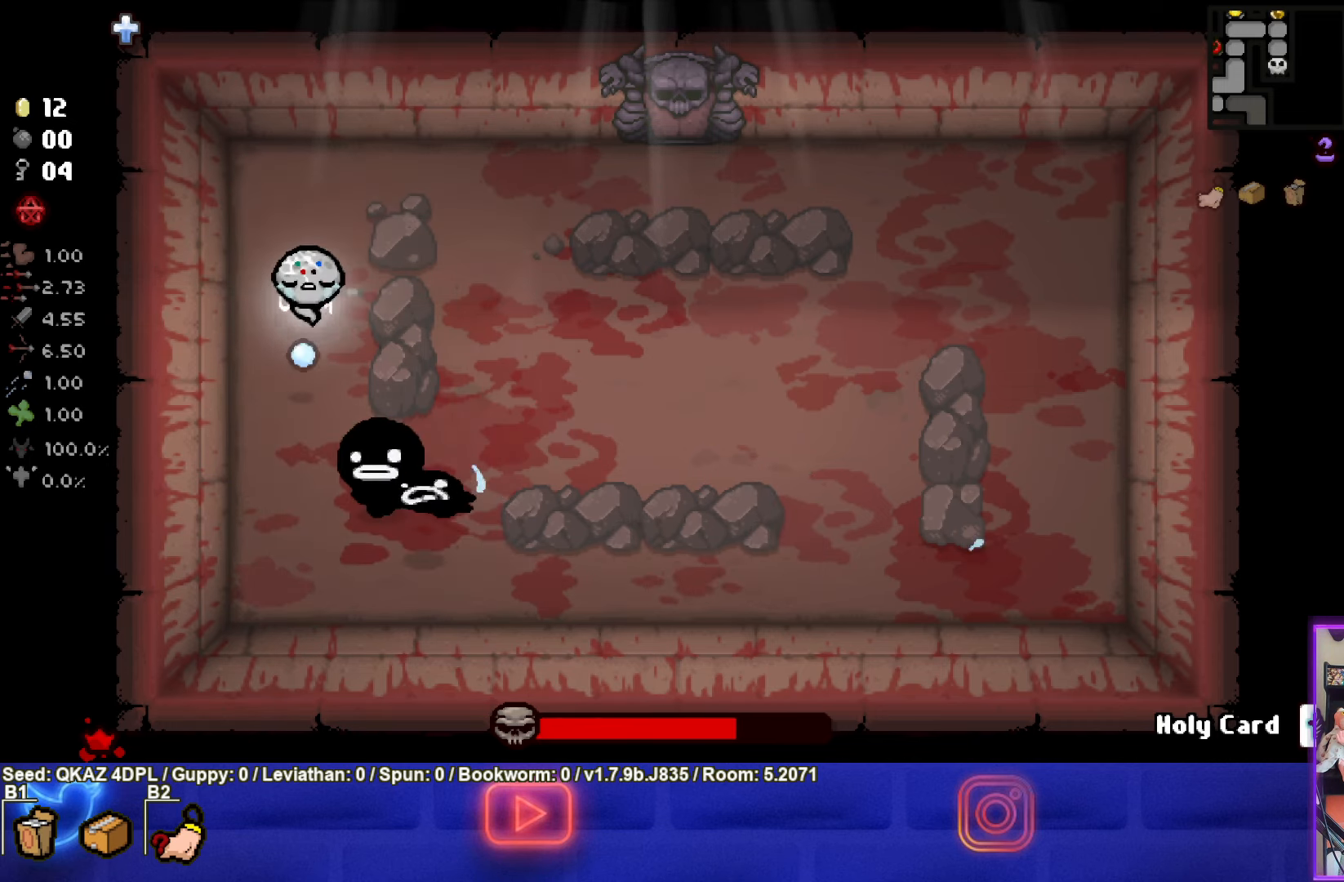
{"buttons": ["CROSS"], "left_stick": "right", "events": [[283, "left_stick", "up-right"], [433, "left_stick", "right"]]}
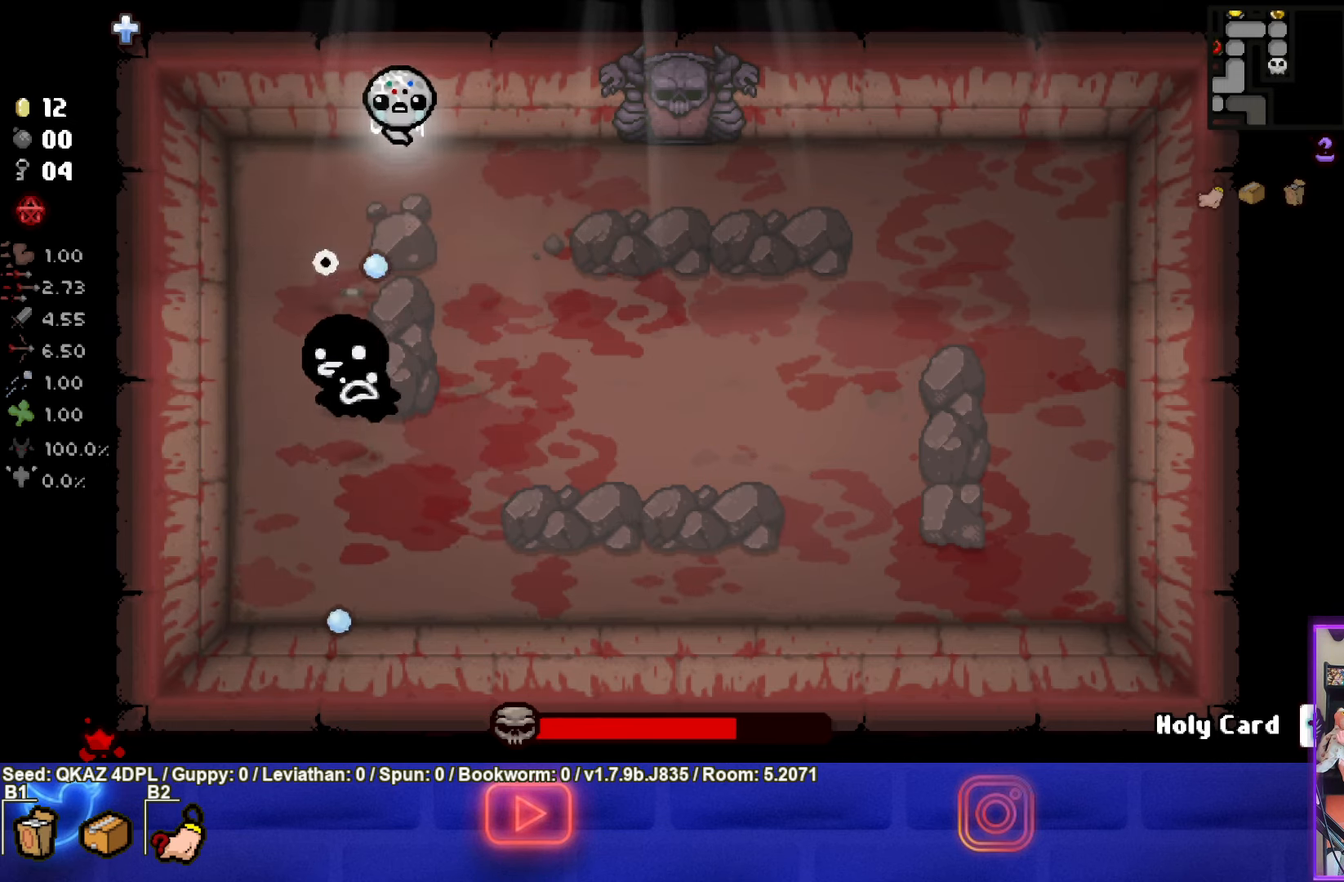
{"buttons": ["SQUARE"], "left_stick": "center", "events": [[17, "CROSS", "up"], [100, "left_stick", "down-right"], [217, "SQUARE", "down"], [333, "left_stick", "center"]]}
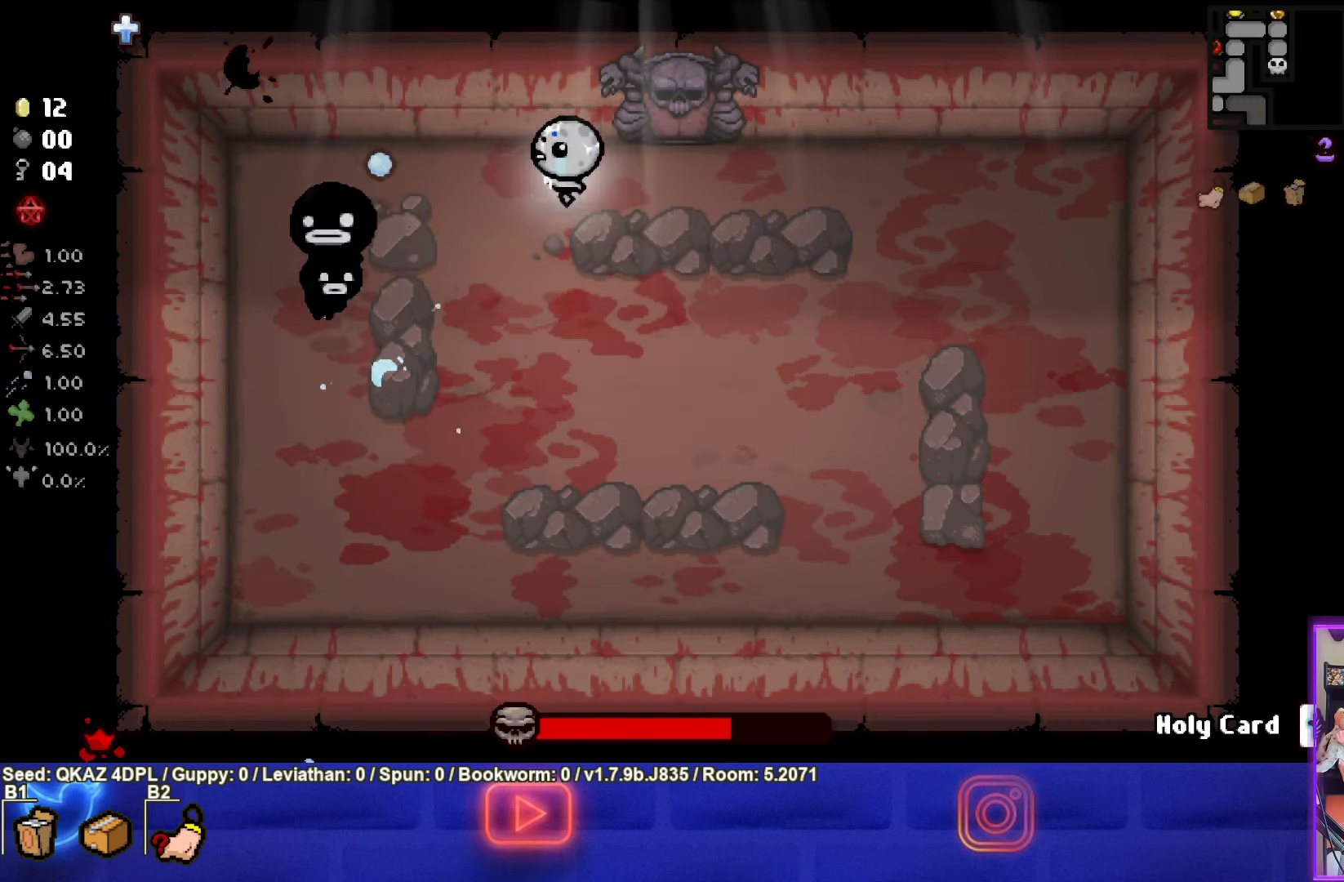
{"buttons": ["SQUARE"], "left_stick": "right", "events": [[200, "left_stick", "right"], [350, "left_stick", "center"], [450, "left_stick", "right"]]}
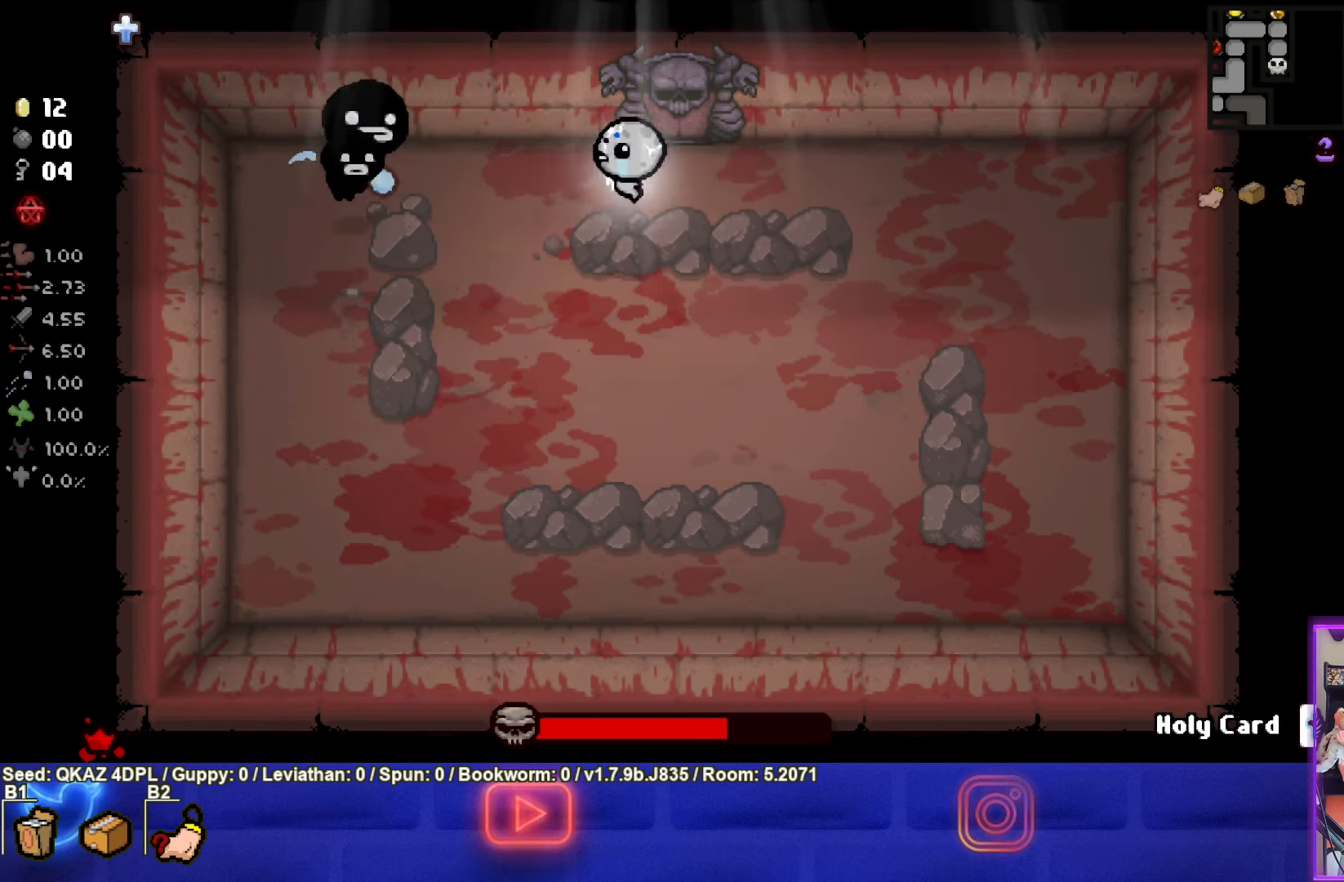
{"buttons": ["SQUARE"], "left_stick": "right", "events": [[100, "left_stick", "center"], [183, "left_stick", "up-right"], [317, "left_stick", "center"], [400, "left_stick", "right"]]}
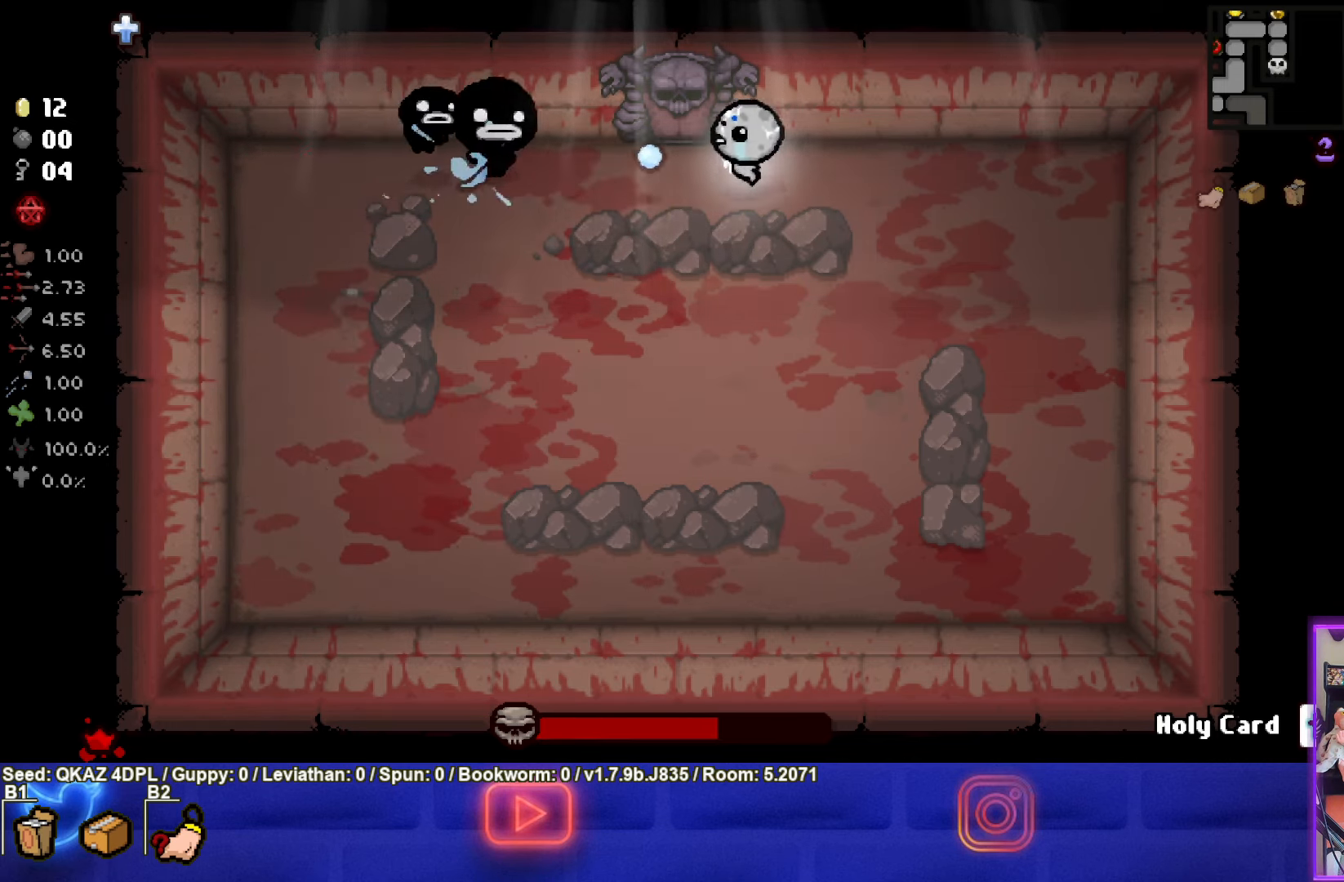
{"buttons": ["SQUARE"], "left_stick": "right", "events": [[67, "left_stick", "center"], [150, "left_stick", "right"], [300, "left_stick", "center"], [400, "left_stick", "right"]]}
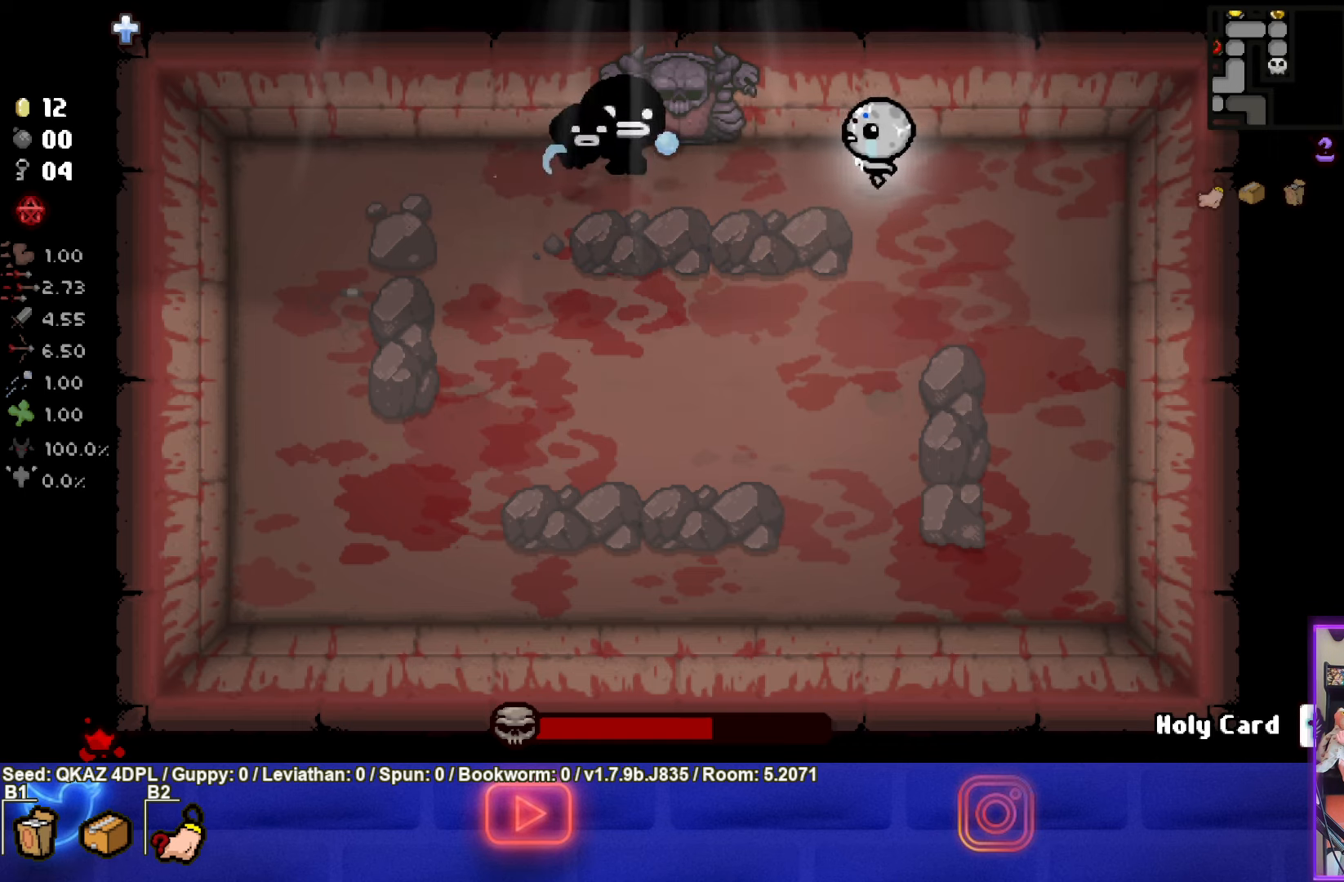
{"buttons": ["SQUARE"], "left_stick": "up-right", "events": [[267, "left_stick", "up-right"]]}
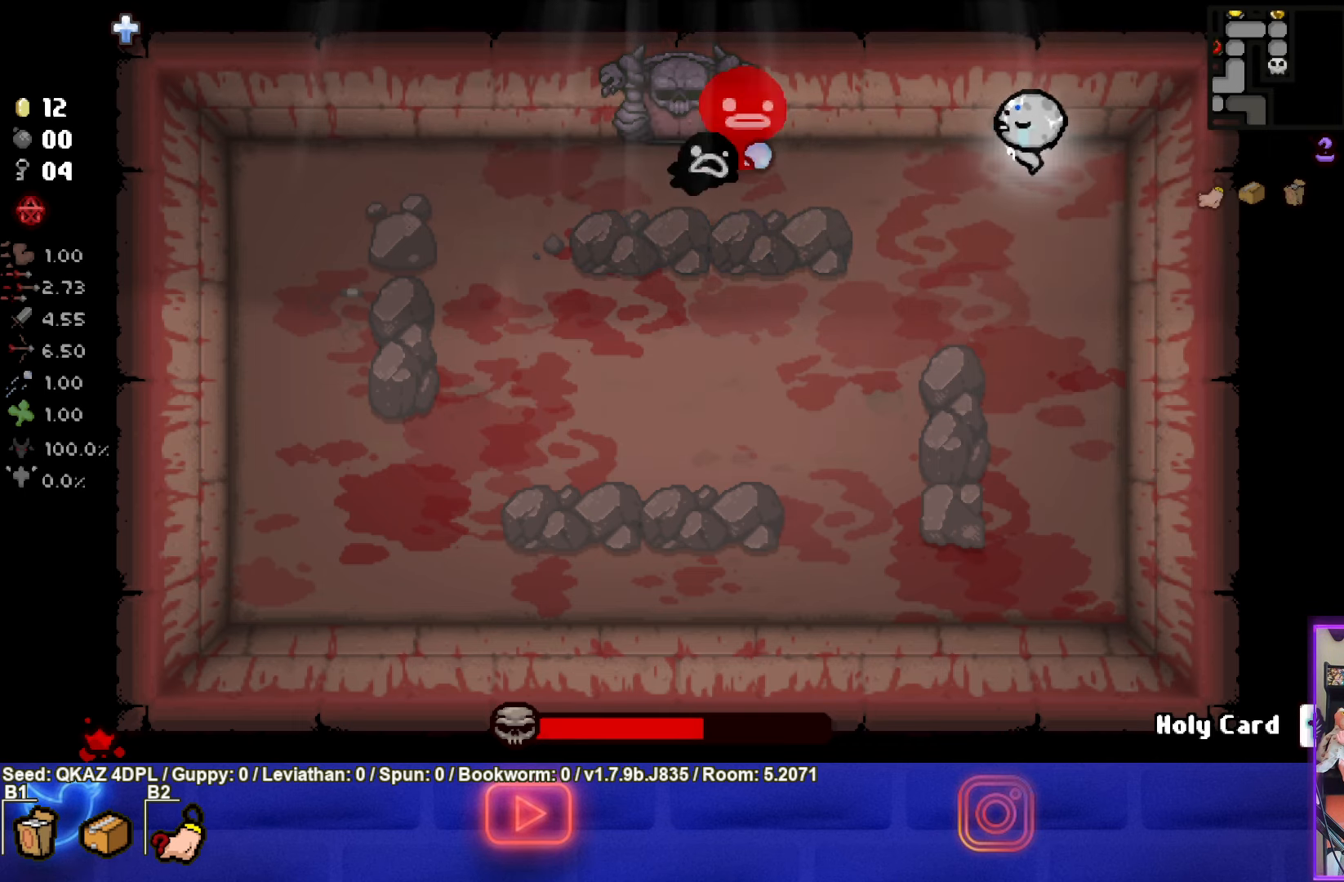
{"buttons": [], "left_stick": "down", "events": [[34, "left_stick", "down-right"], [67, "SQUARE", "up"], [450, "left_stick", "down"]]}
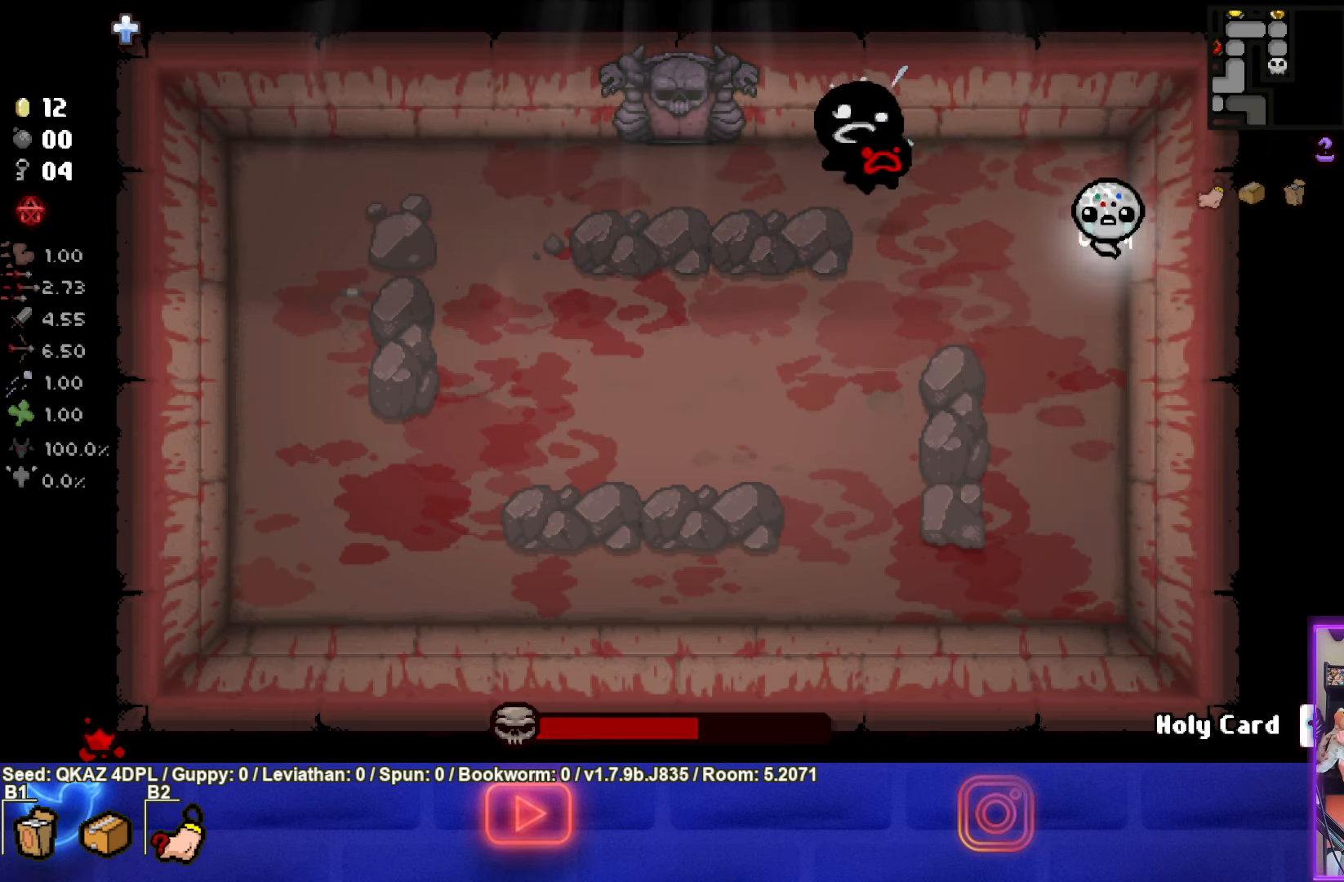
{"buttons": ["TRIANGLE"], "left_stick": "down", "events": [[300, "TRIANGLE", "down"]]}
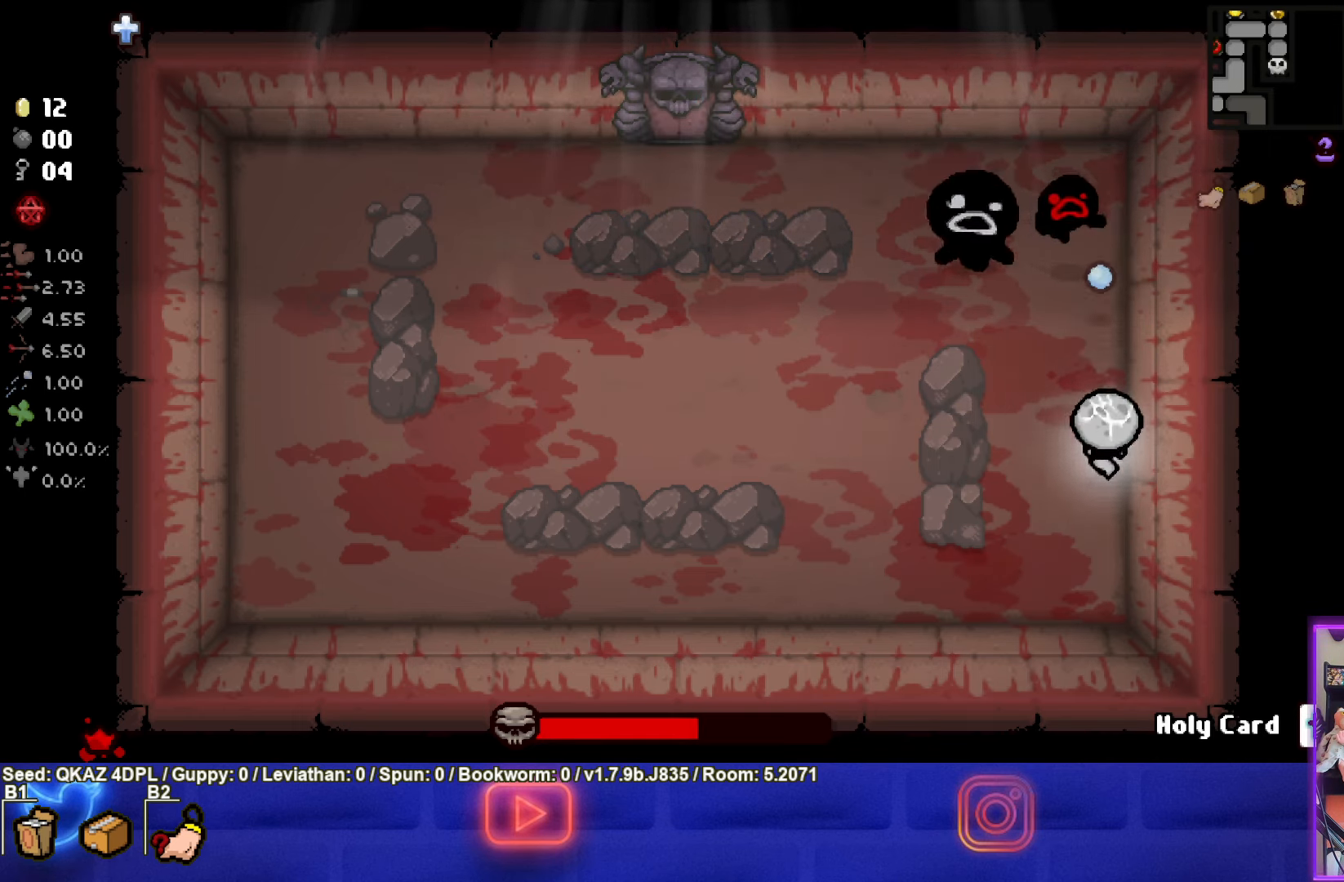
{"buttons": [], "left_stick": "left", "events": [[67, "left_stick", "down-left"], [100, "TRIANGLE", "up"], [467, "left_stick", "left"]]}
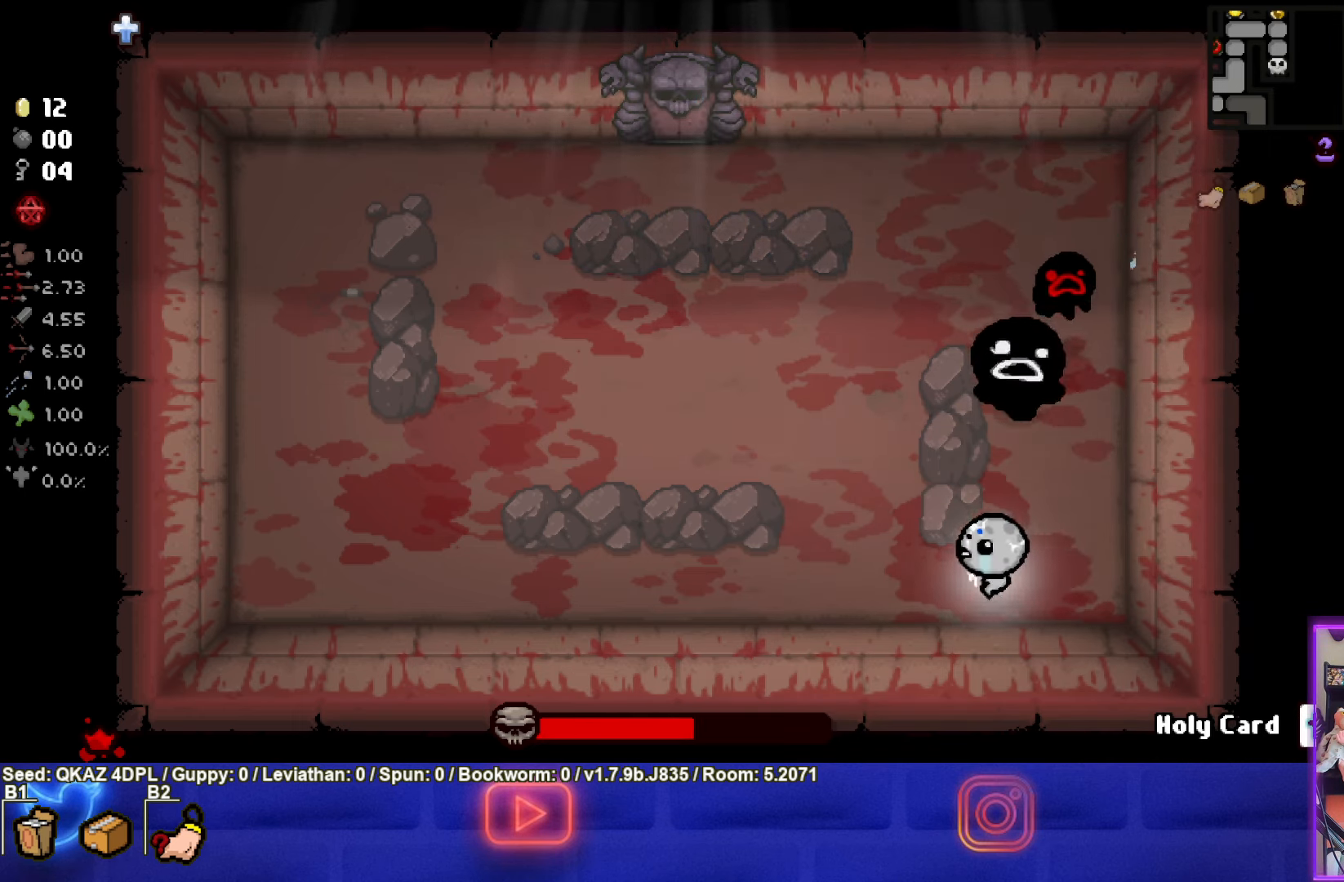
{"buttons": ["CIRCLE"], "left_stick": "left", "events": [[367, "CIRCLE", "down"]]}
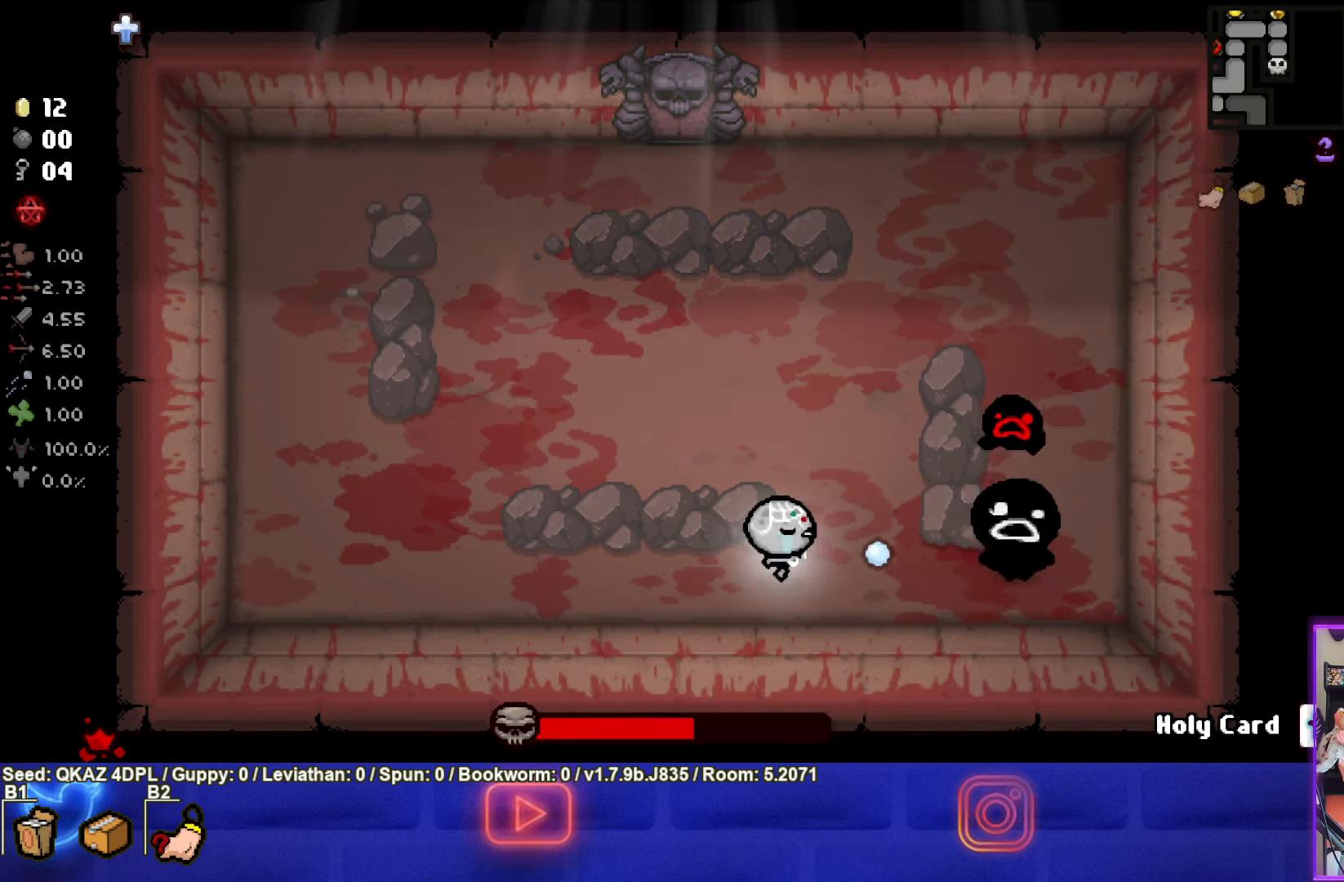
{"buttons": ["CIRCLE"], "left_stick": "left", "events": []}
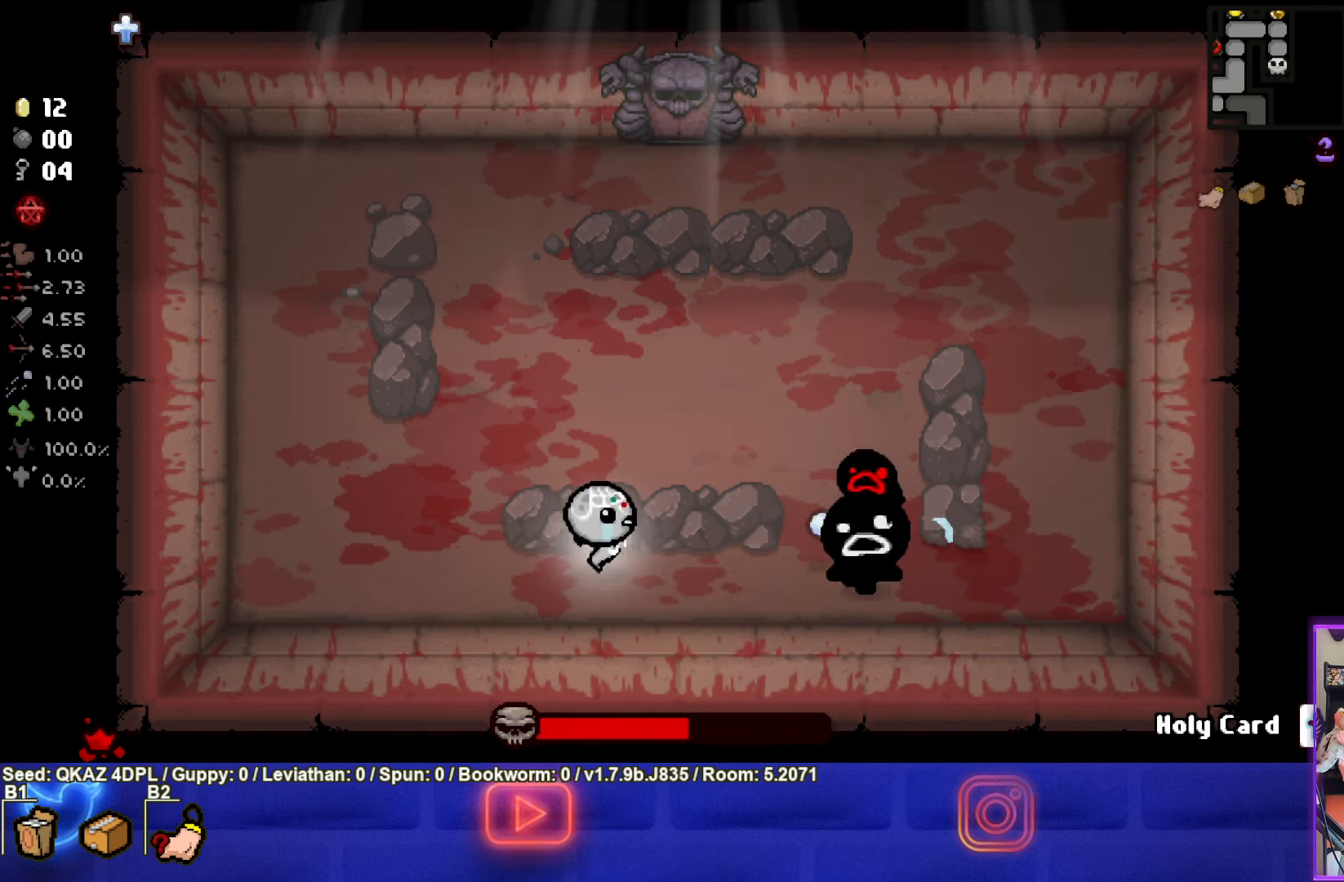
{"buttons": ["CIRCLE"], "left_stick": "left", "events": []}
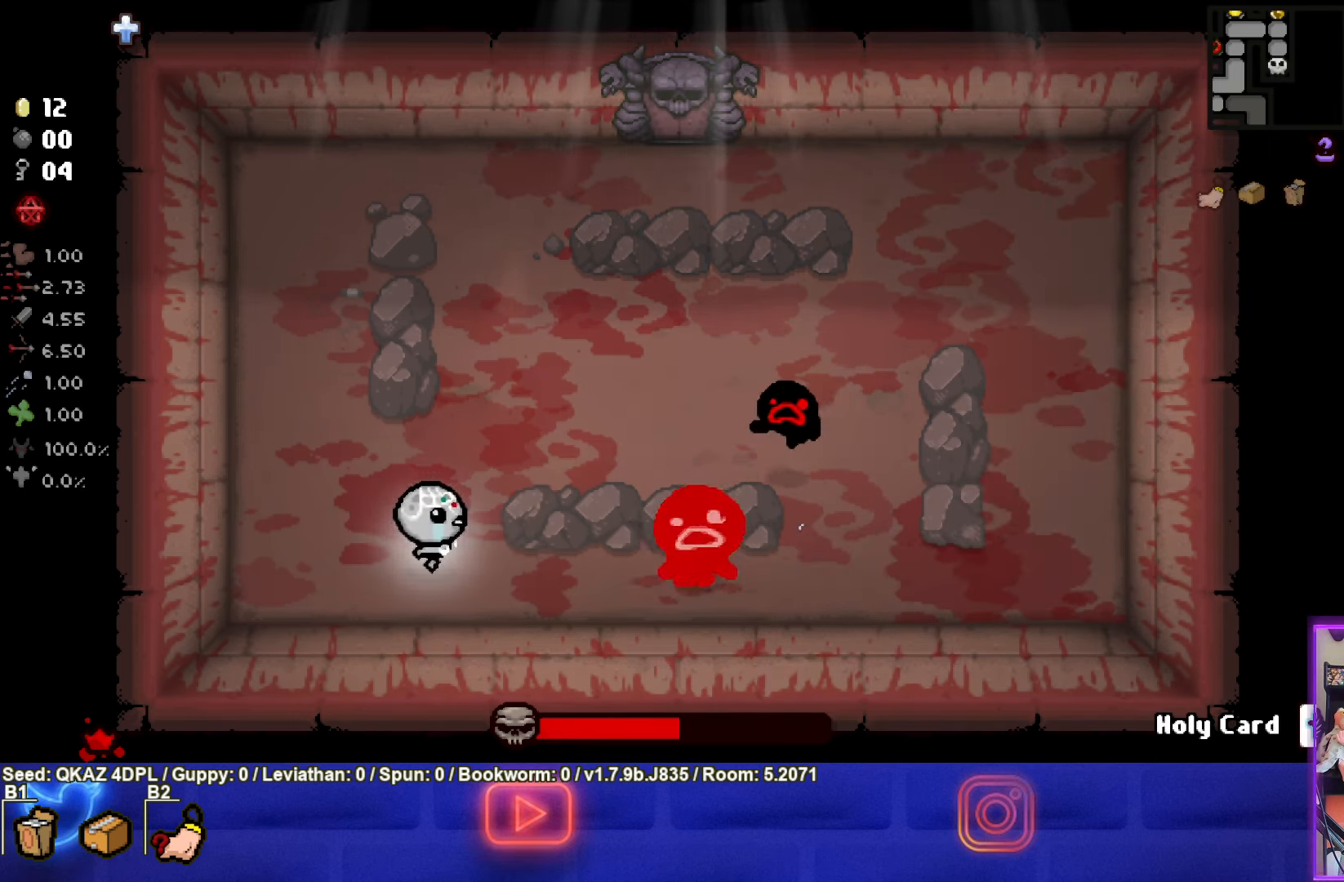
{"buttons": ["CIRCLE"], "left_stick": "up-left", "events": [[483, "left_stick", "up-left"]]}
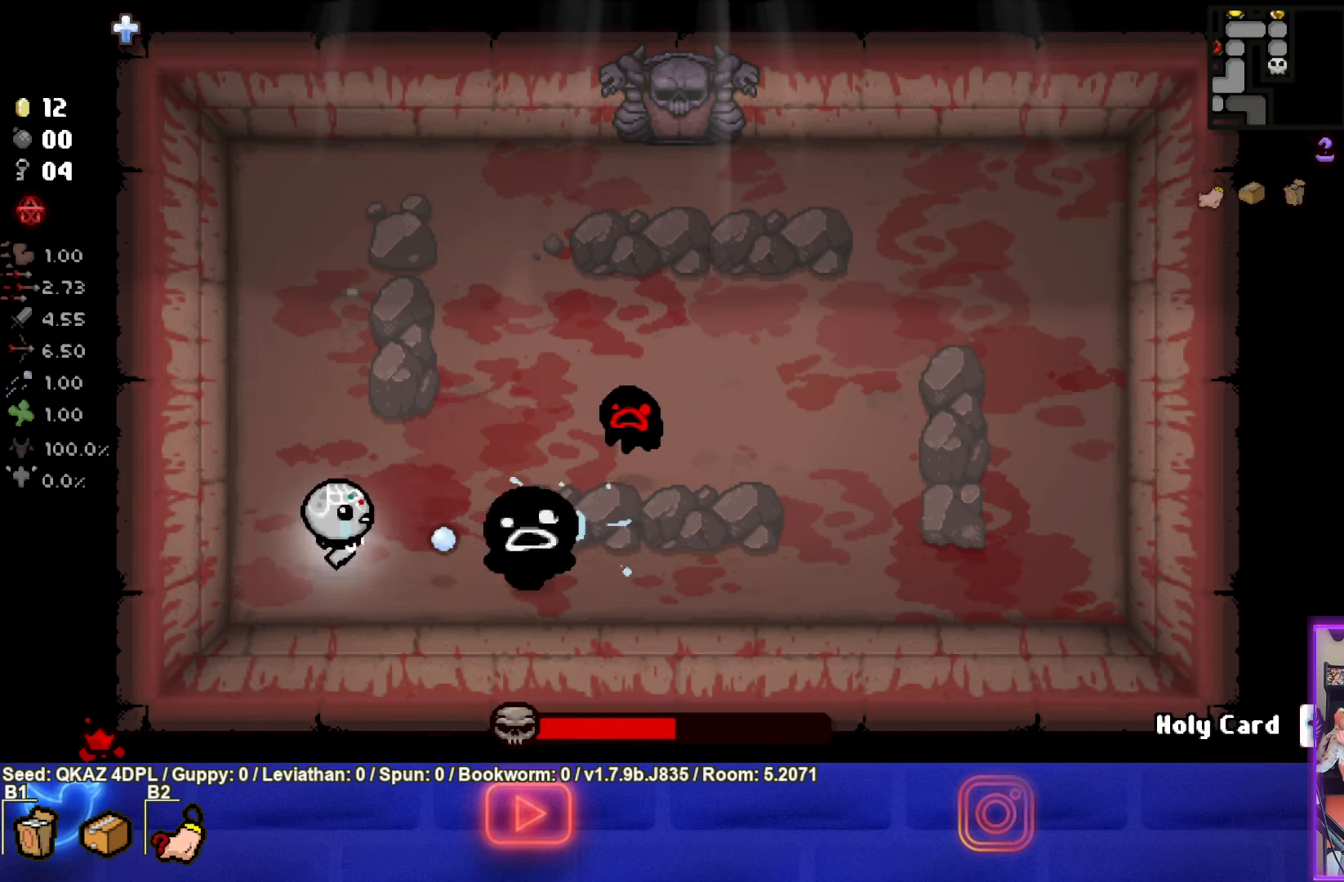
{"buttons": [], "left_stick": "up", "events": [[100, "CIRCLE", "up"], [233, "left_stick", "up"]]}
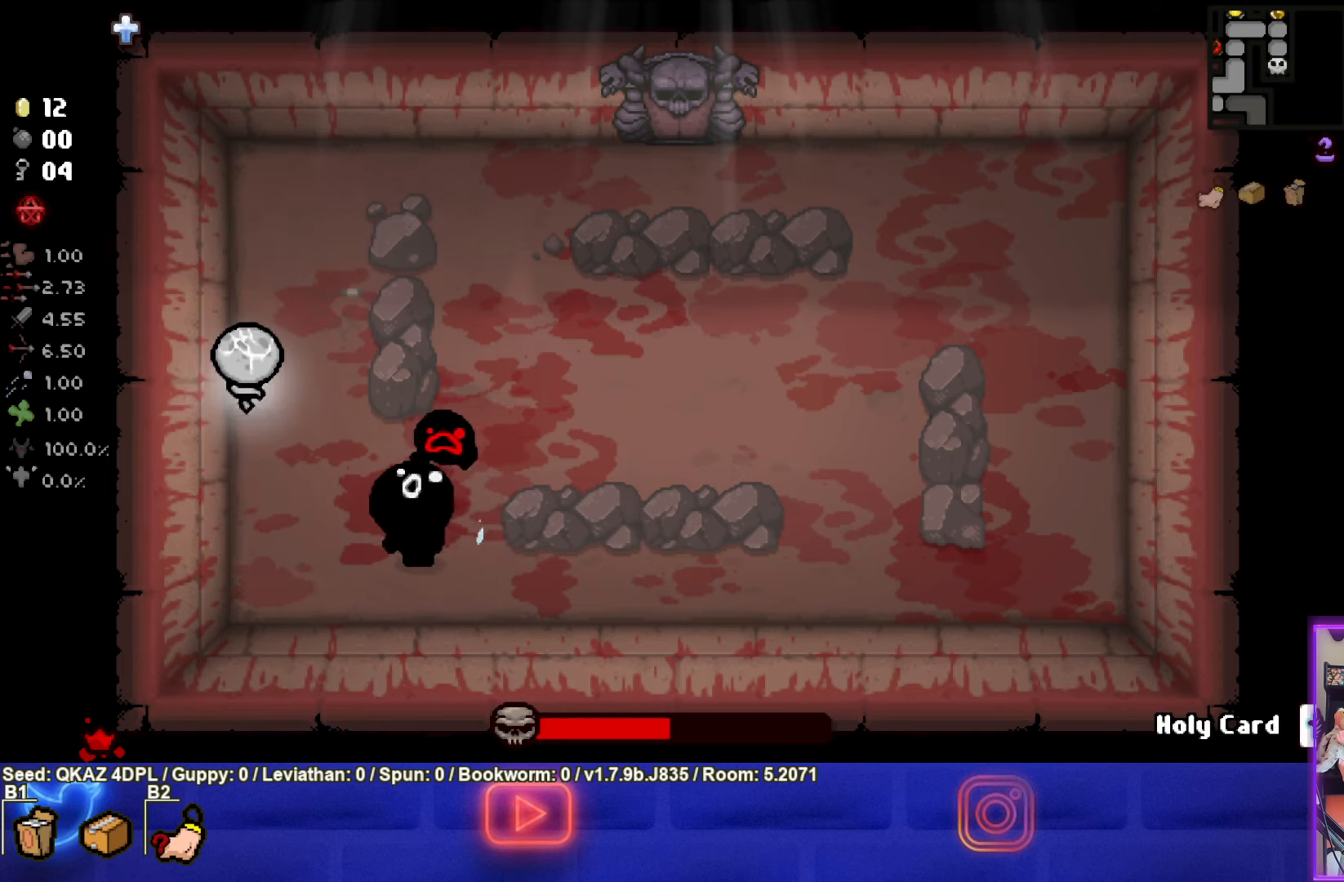
{"buttons": [], "left_stick": "right", "events": [[266, "left_stick", "up-right"], [500, "left_stick", "right"]]}
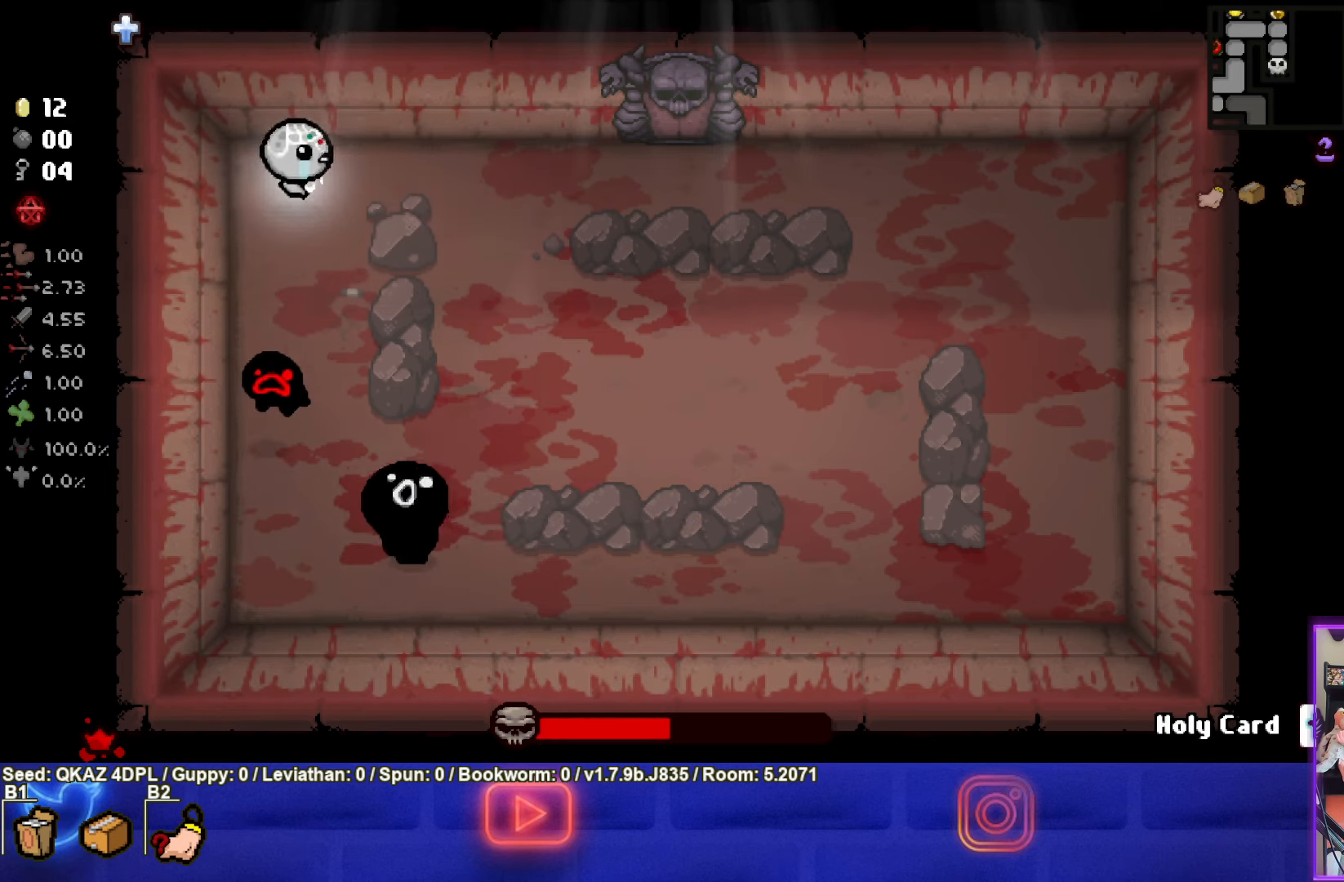
{"buttons": [], "left_stick": "right", "events": []}